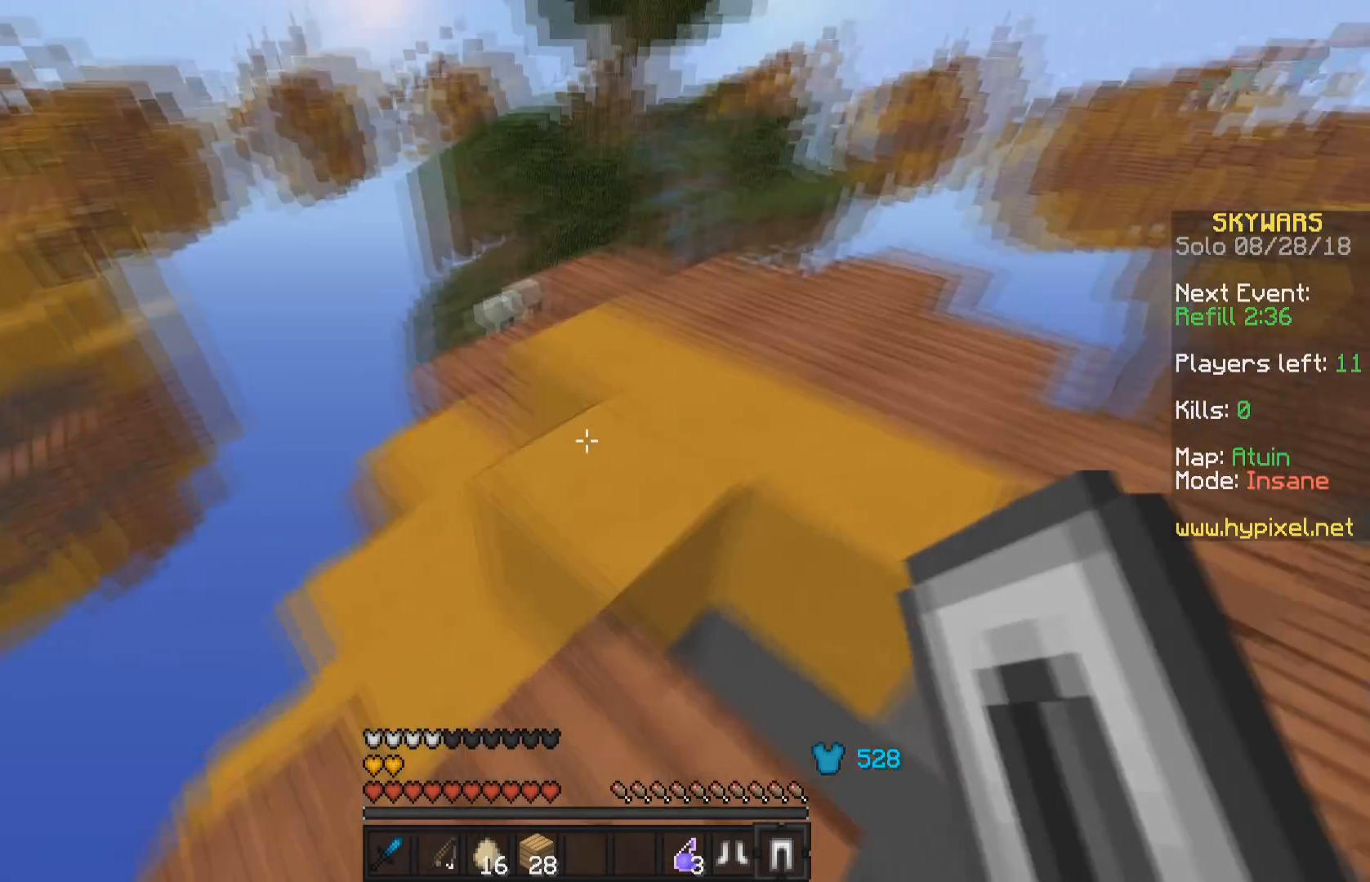
Gameplay with keyboard and mouse; each line is a JSON object with the keys and mouse buttons held at the frame after it. "events" lists presses ("down") and releases ("up") of "a", "d", "s", "space", "w", "mouse_left" and "mouse_right" between this image and that frame as [ms after this image, input, new state], when the widget could be followed in between. "mouse_left", "mouse_right" = the "left", "right" buttons of the "mouse" list. No other keys are recorded. Fast repeated clicks can show as one long hold. Mouse movement is not recorded.
{"keys": ["w"], "mouse": [], "events": [[83, "mouse_right", "down"], [83, "w", "down"], [183, "mouse_right", "up"]]}
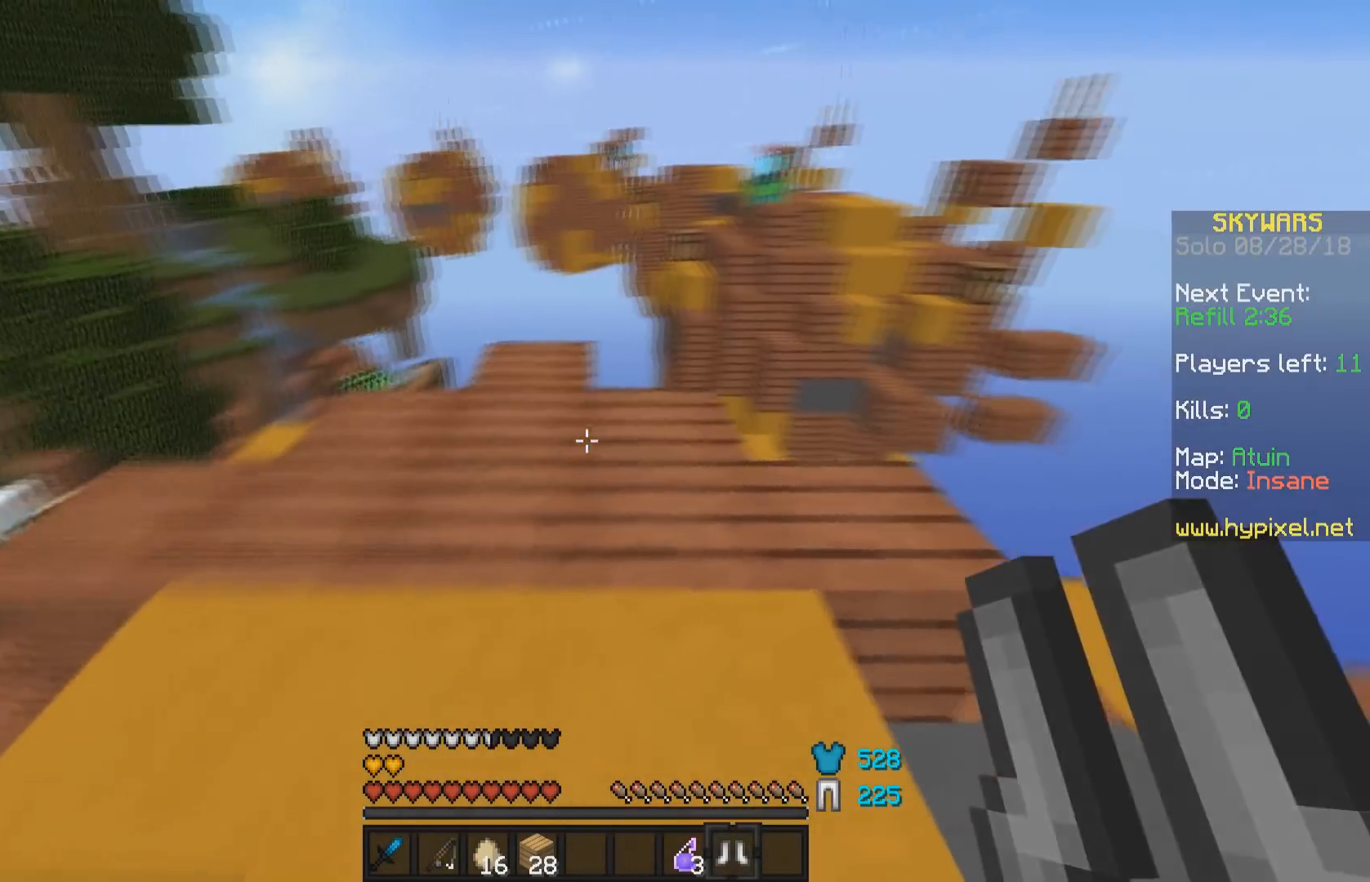
{"keys": ["d", "w"], "mouse": [], "events": [[83, "mouse_right", "down"], [183, "mouse_right", "up"], [367, "d", "down"]]}
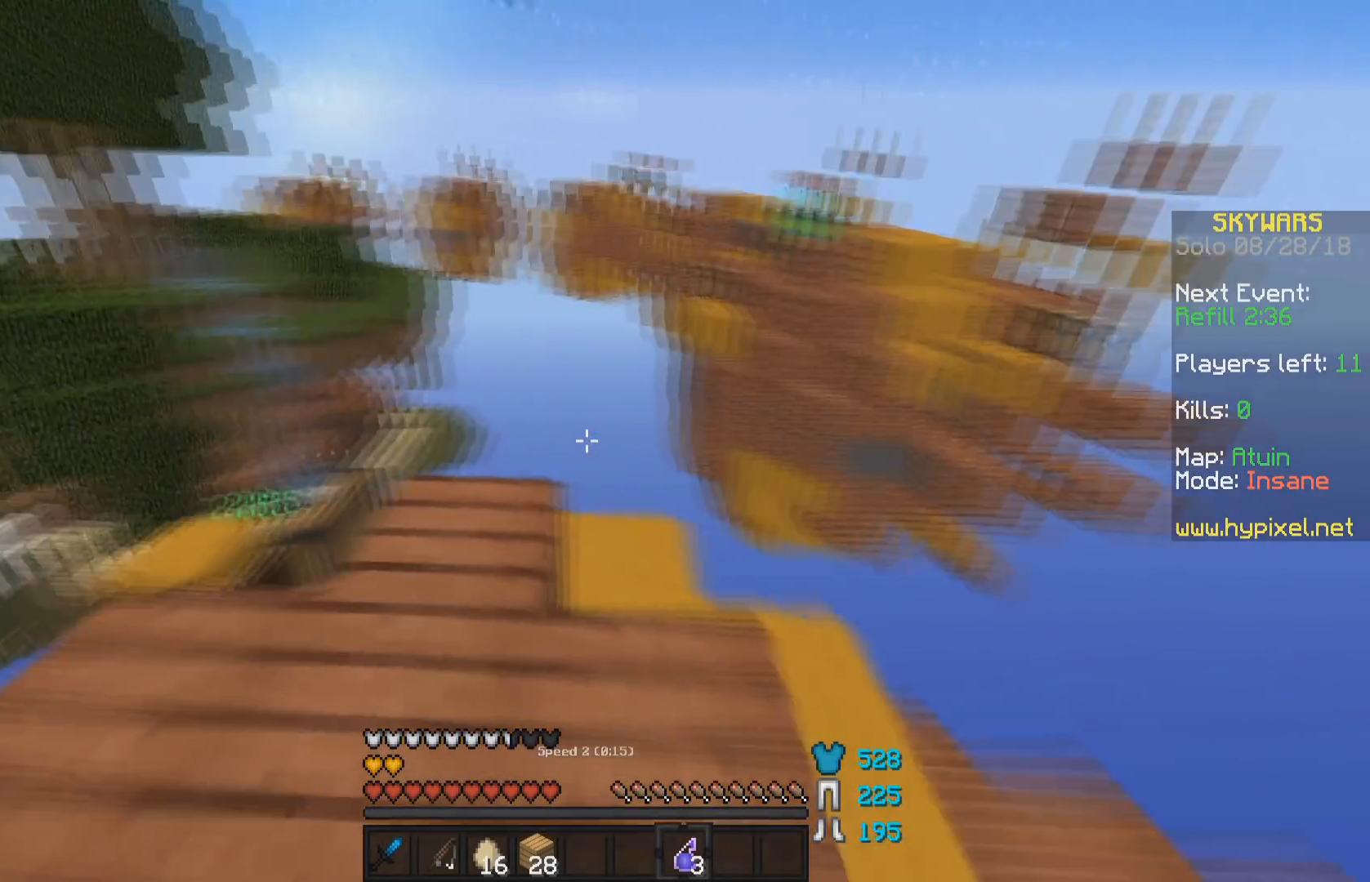
{"keys": [], "mouse": [], "events": [[83, "w", "up"], [183, "d", "up"]]}
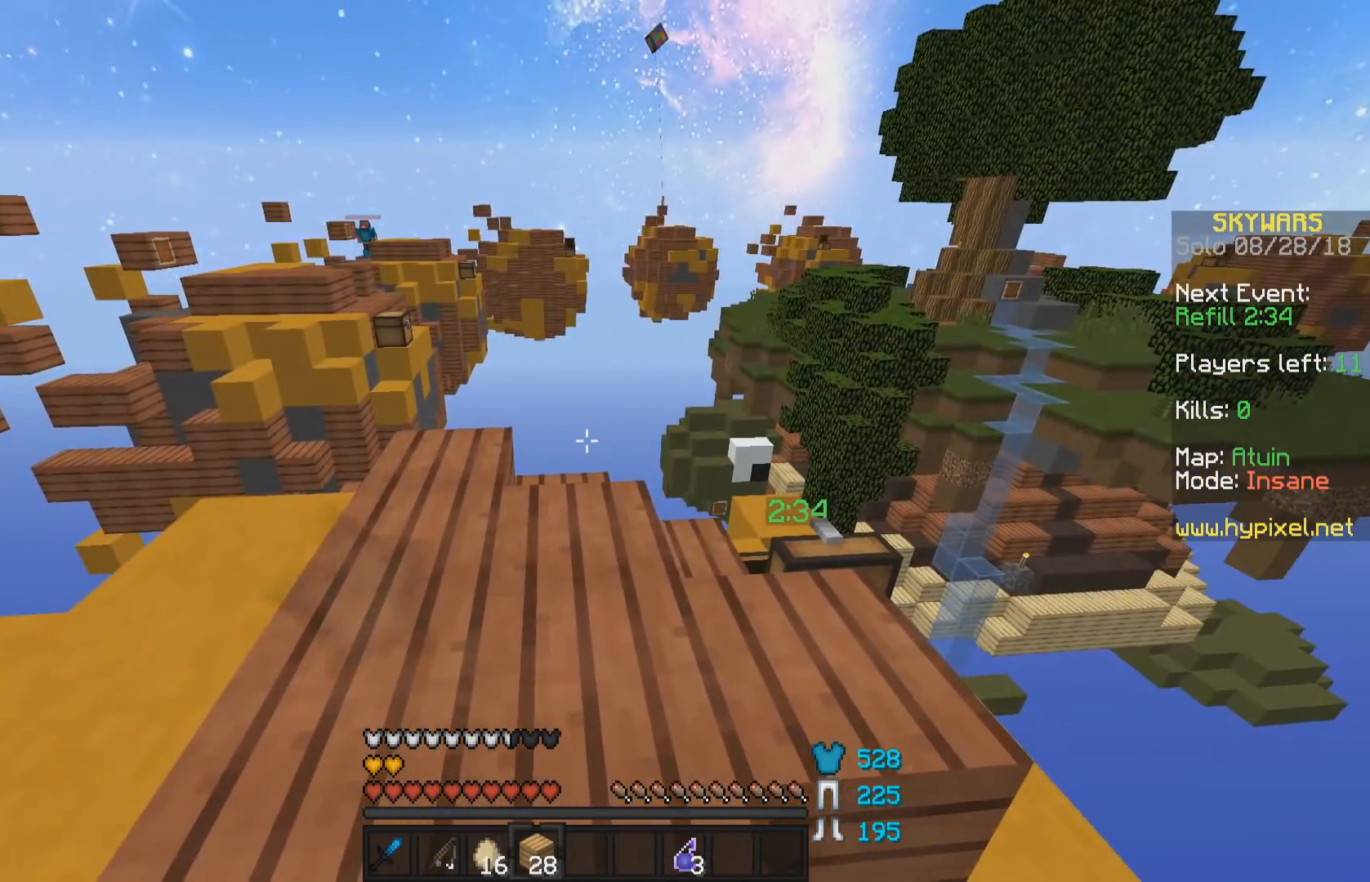
{"keys": [], "mouse": [], "events": [[83, "a", "down"], [167, "w", "down"], [383, "a", "up"], [383, "w", "up"]]}
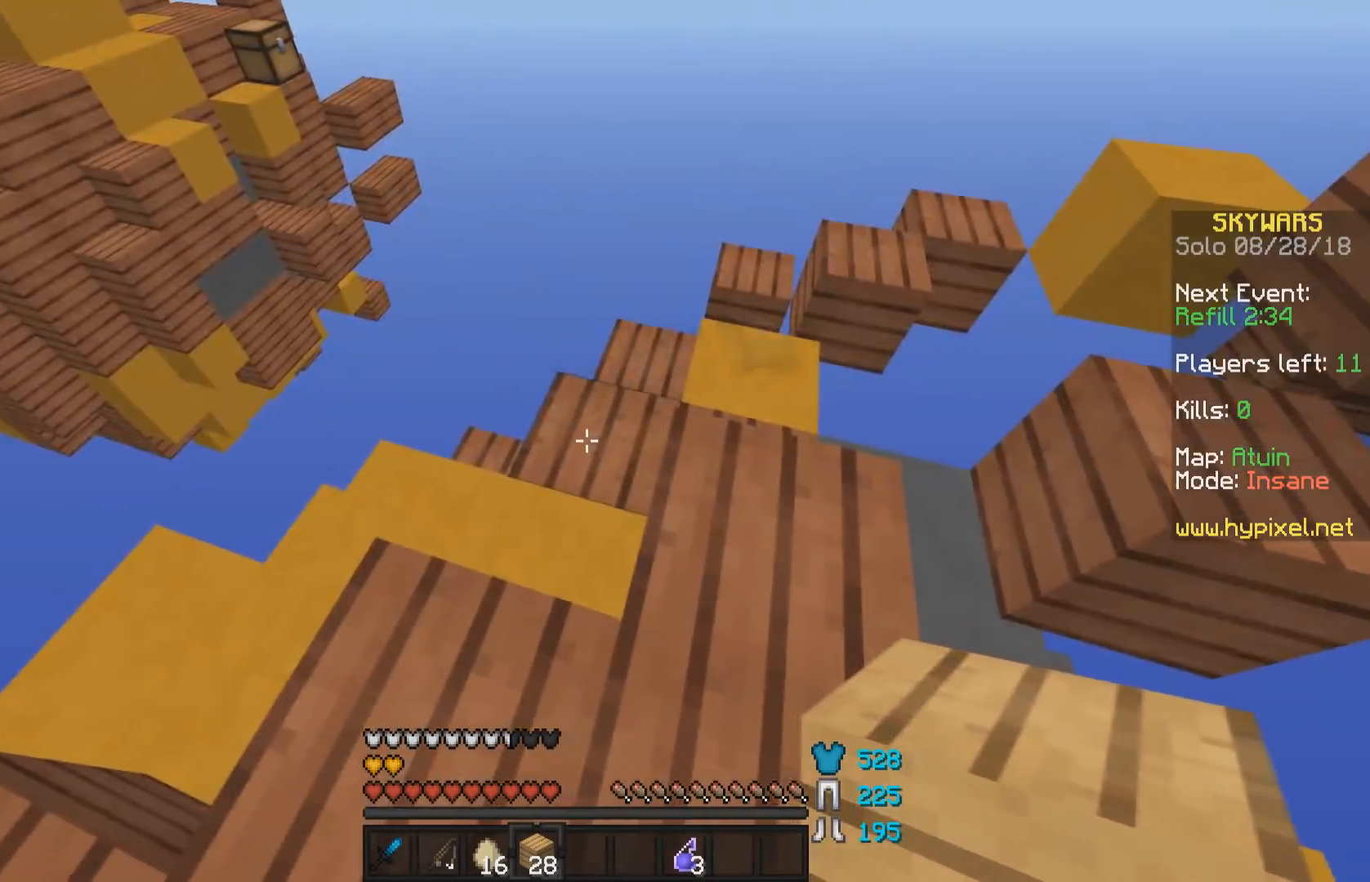
{"keys": ["a"], "mouse": [], "events": [[383, "a", "down"]]}
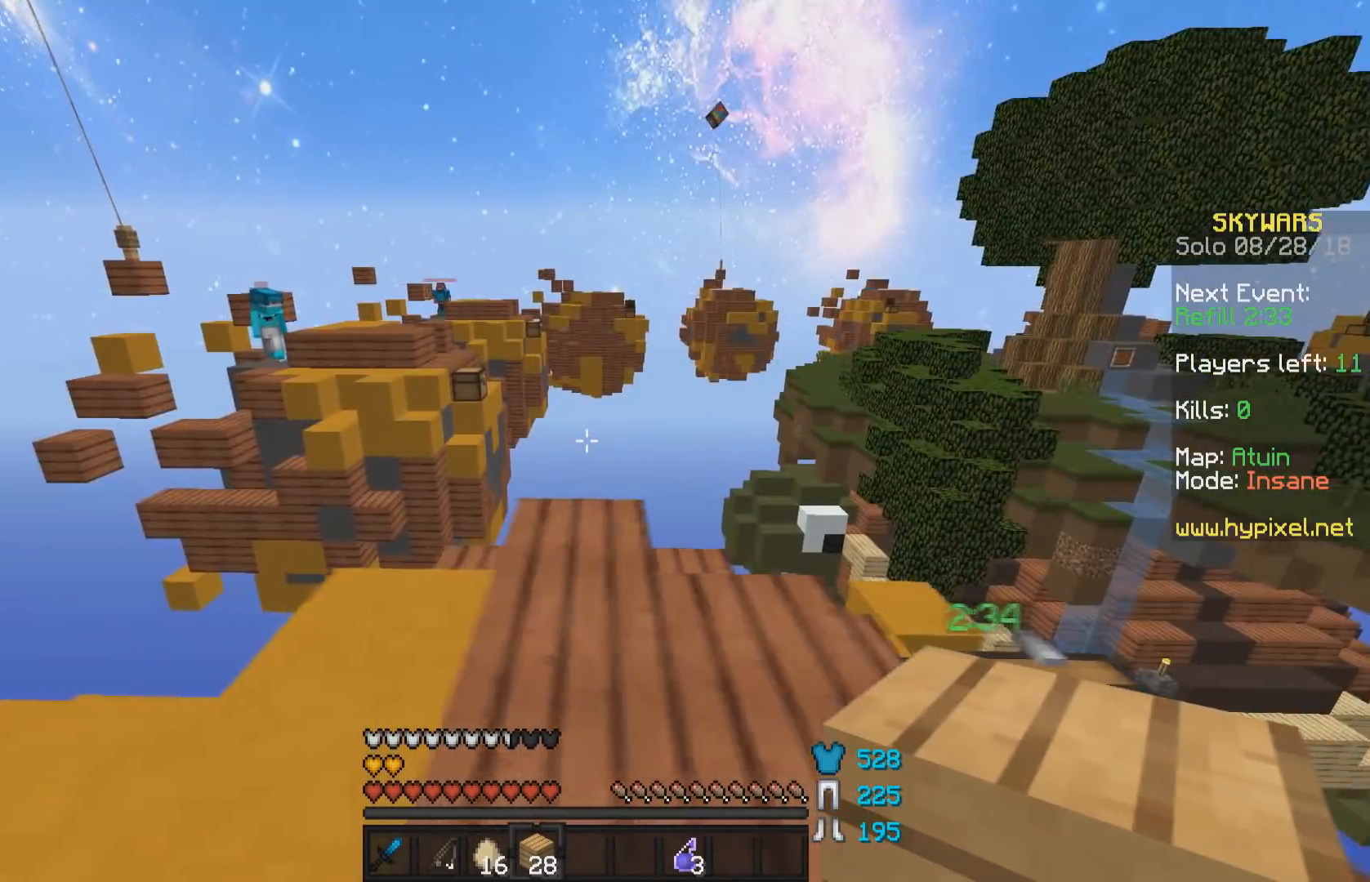
{"keys": ["a", "w"], "mouse": [], "events": [[183, "a", "up"], [367, "a", "down"], [417, "w", "down"]]}
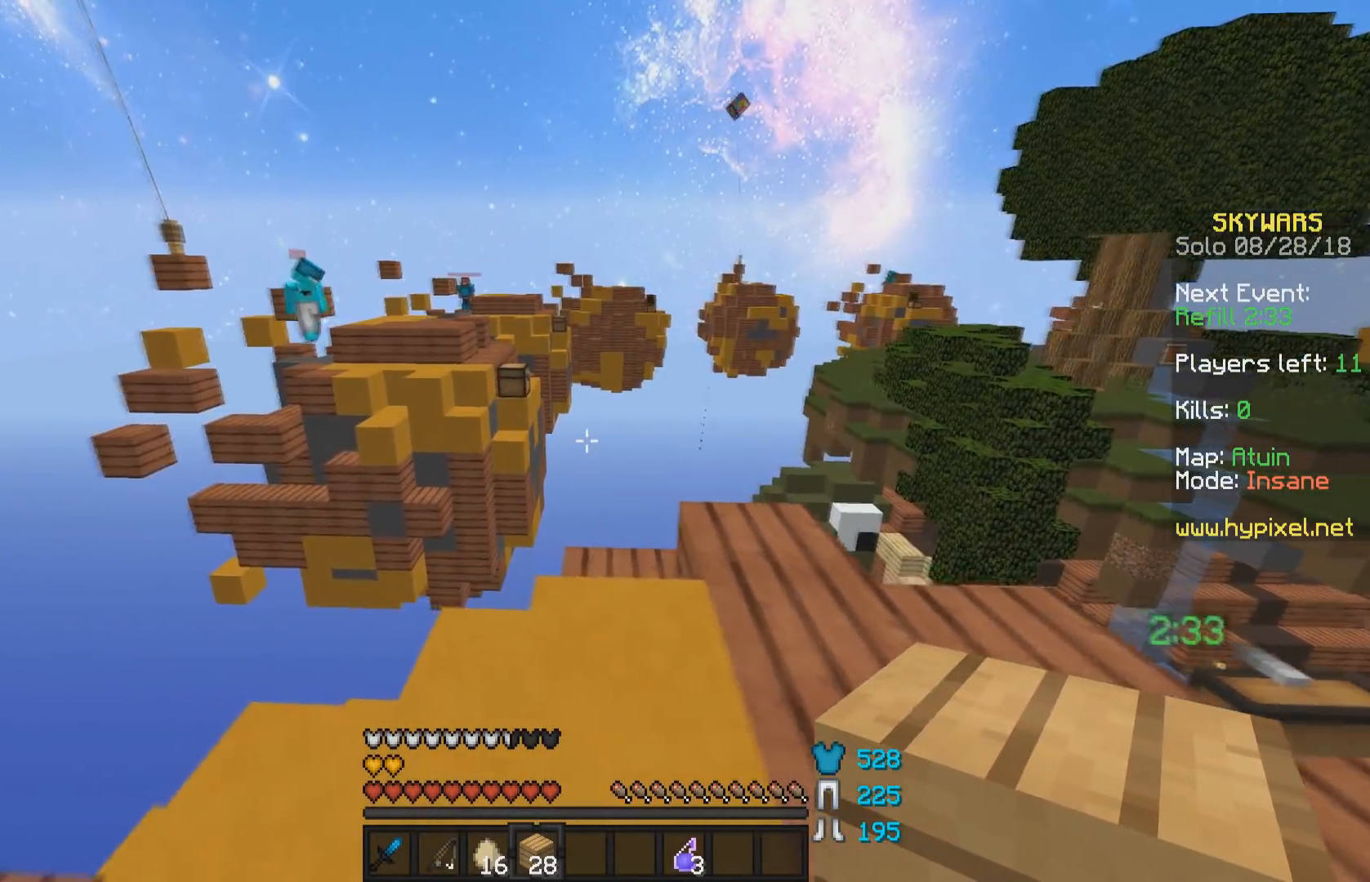
{"keys": [], "mouse": [], "events": [[33, "a", "up"], [283, "w", "up"]]}
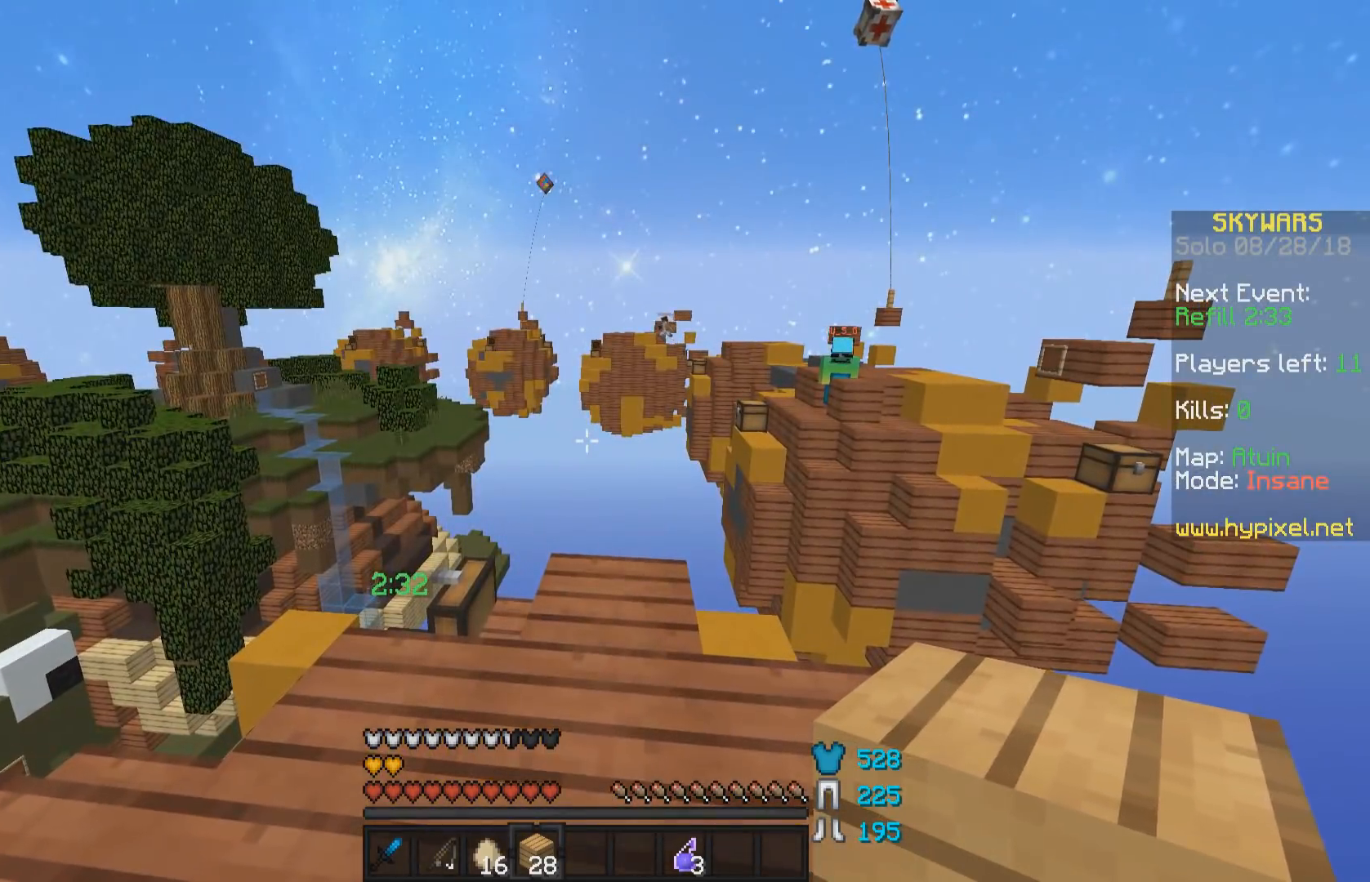
{"keys": [], "mouse": [], "events": []}
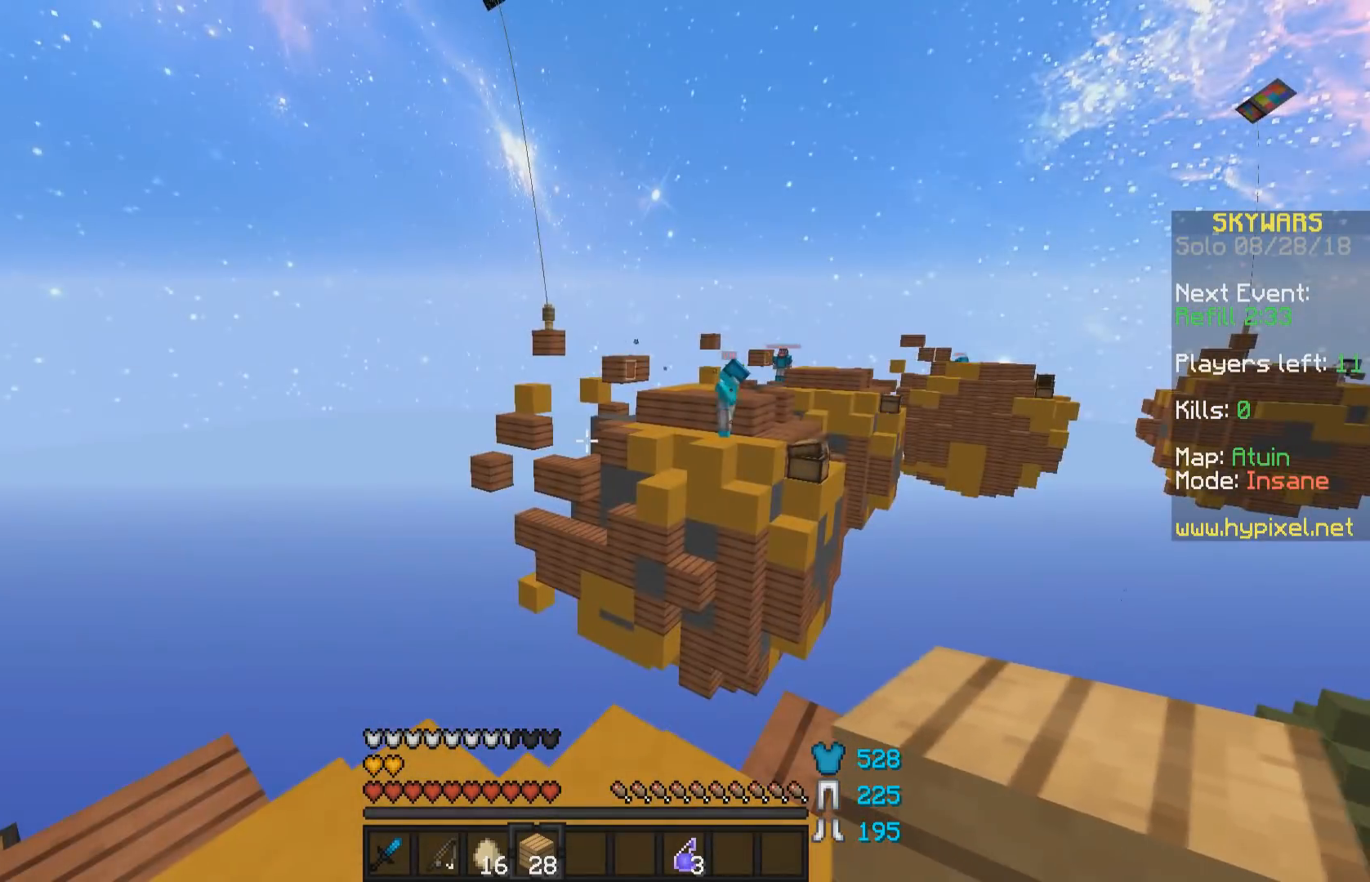
{"keys": [], "mouse": [], "events": []}
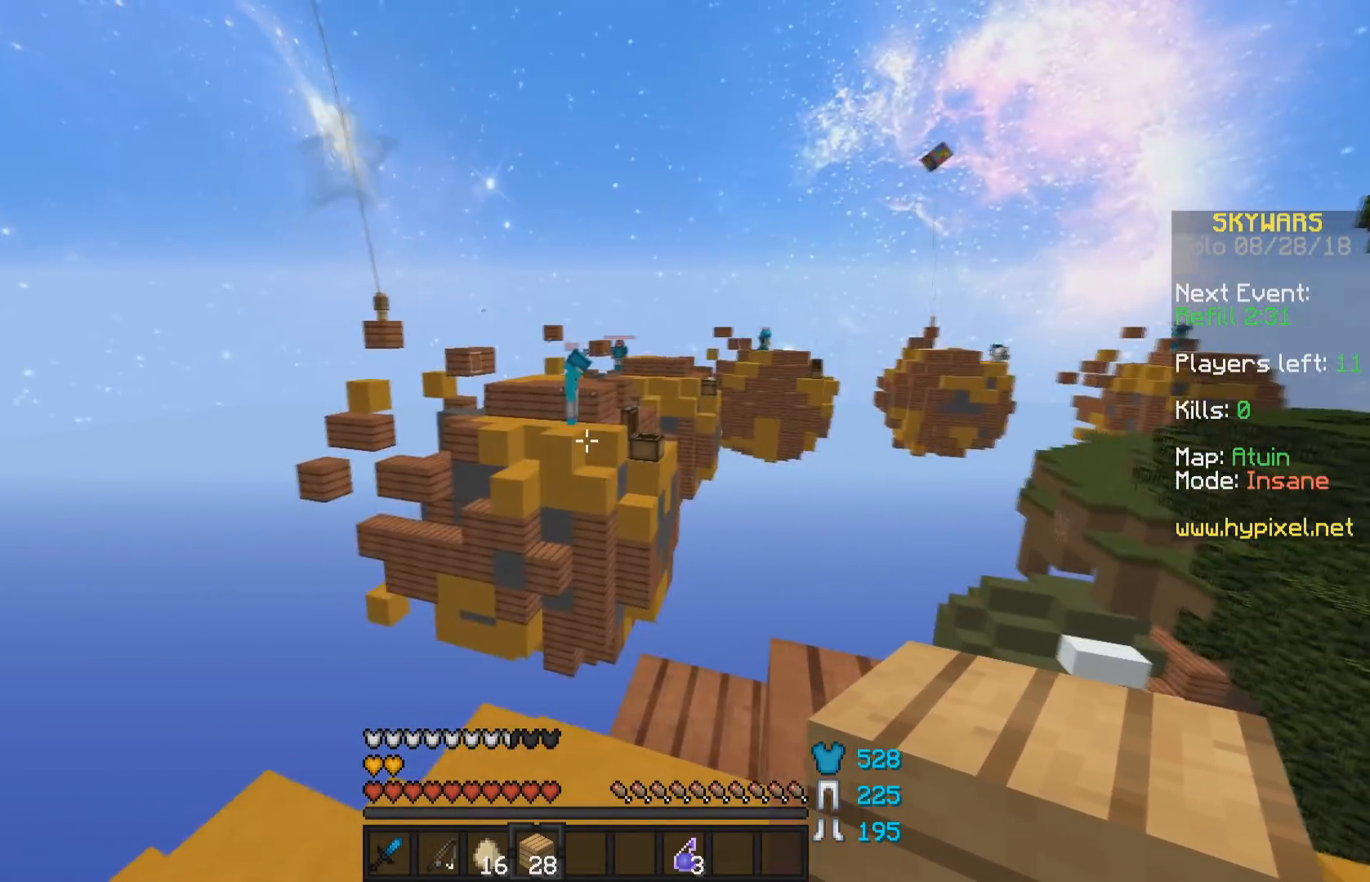
{"keys": [], "mouse": [], "events": []}
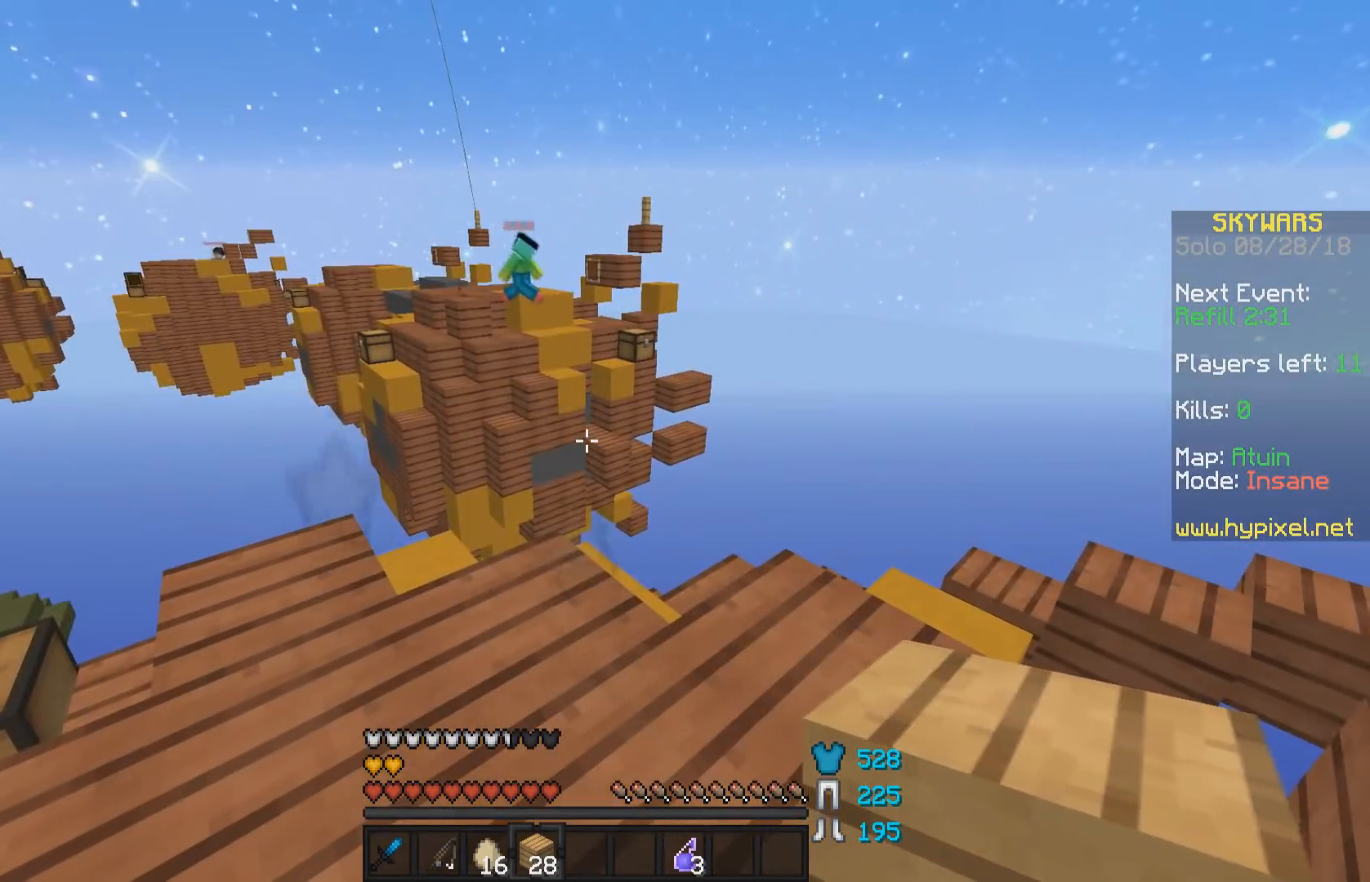
{"keys": ["d", "w"], "mouse": [], "events": [[383, "d", "down"], [383, "w", "down"]]}
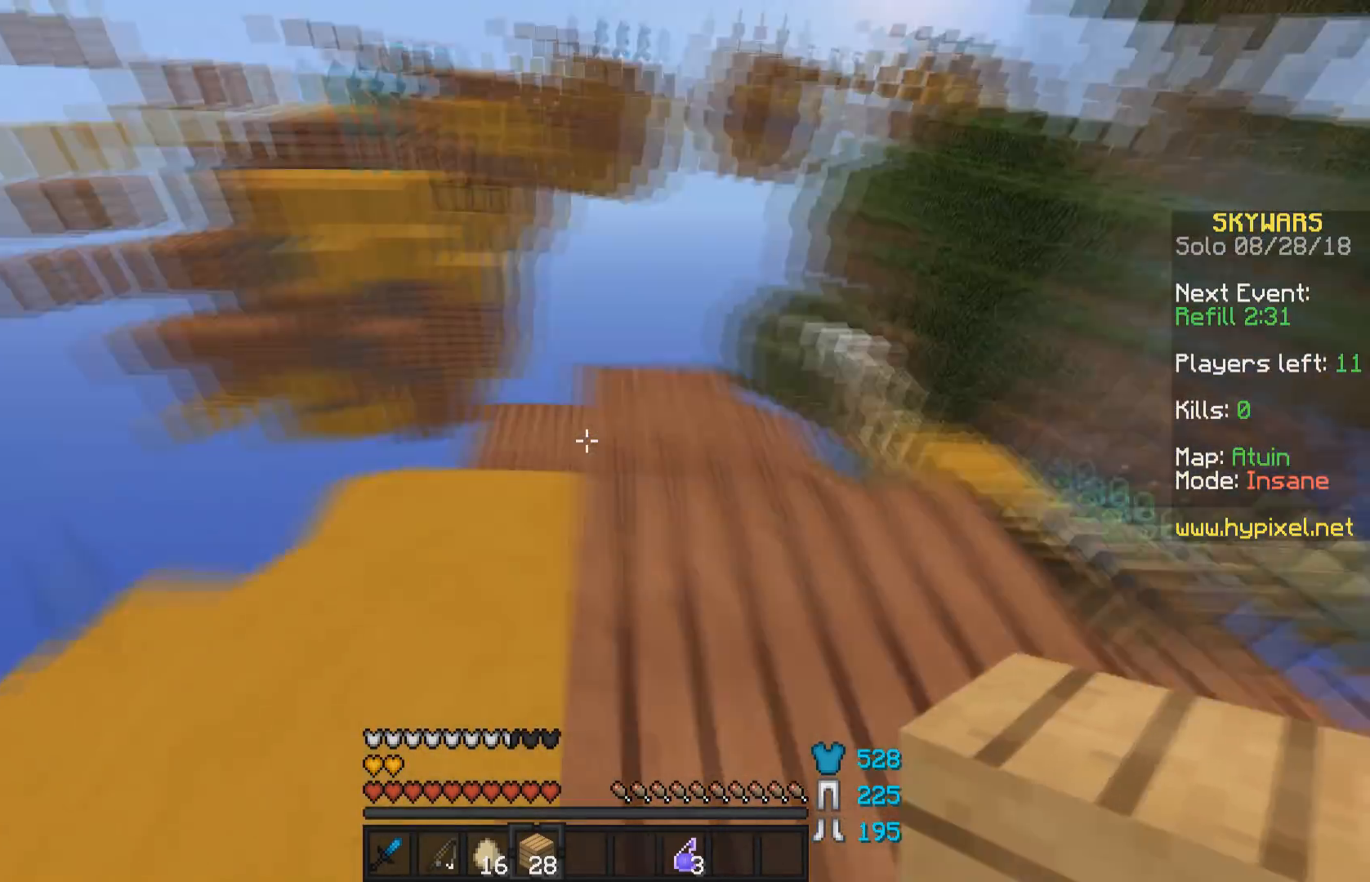
{"keys": ["w"], "mouse": ["right"], "events": [[233, "d", "up"], [233, "w", "up"], [417, "w", "down"], [483, "mouse_right", "down"]]}
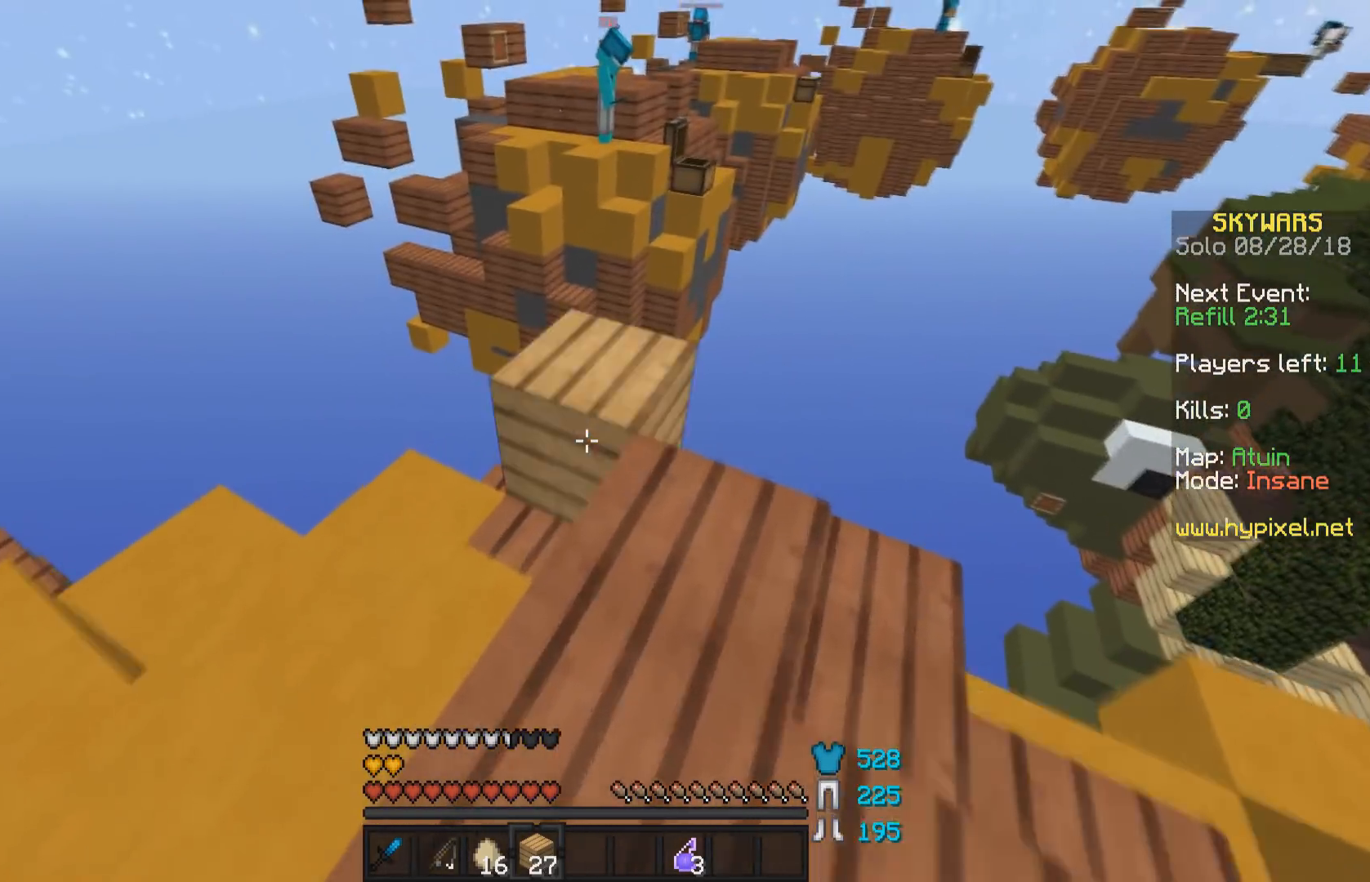
{"keys": ["w"], "mouse": [], "events": [[133, "mouse_right", "up"]]}
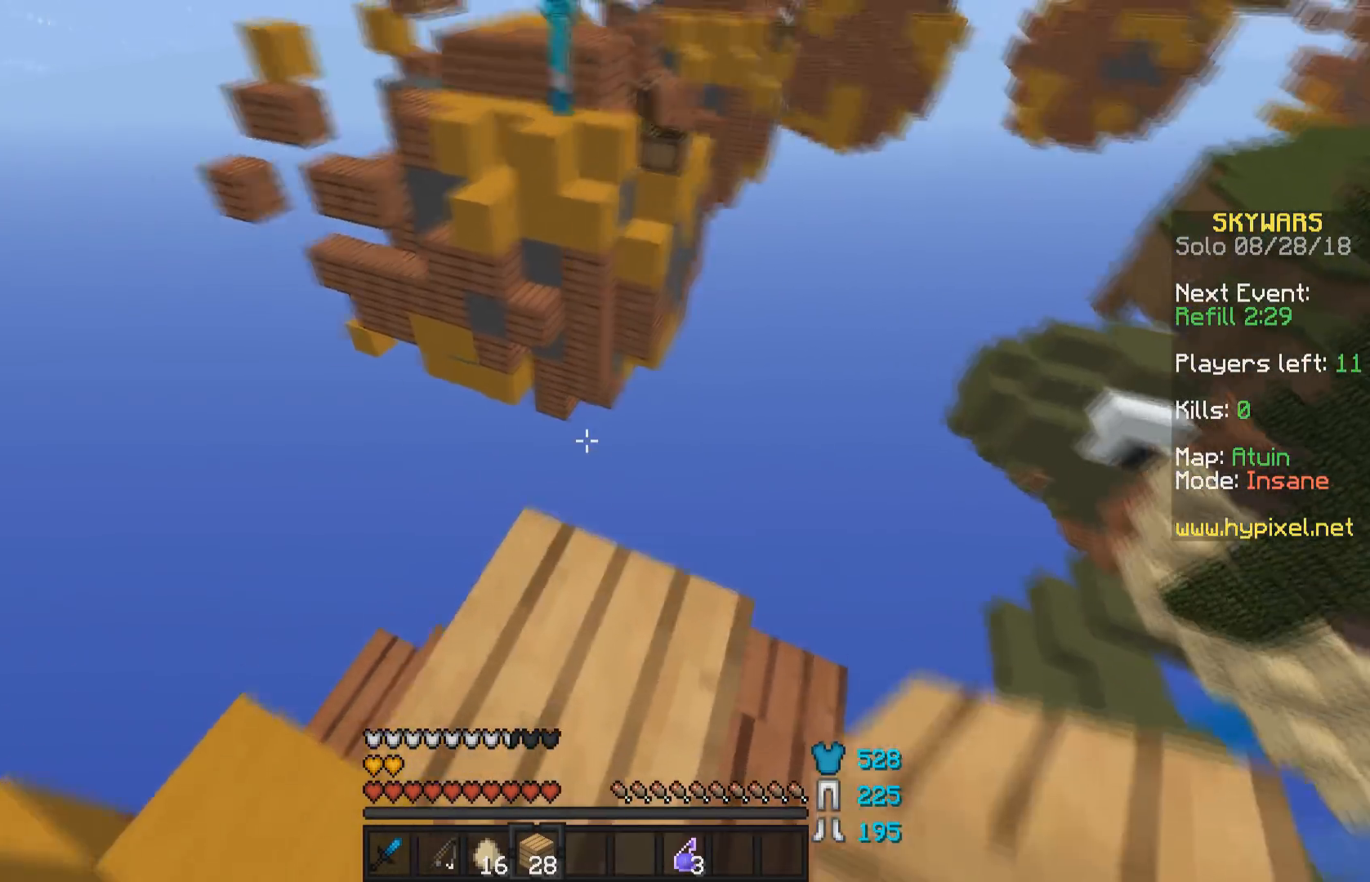
{"keys": ["s"], "mouse": [], "events": [[67, "a", "down"], [133, "w", "up"], [217, "s", "down"], [333, "a", "up"]]}
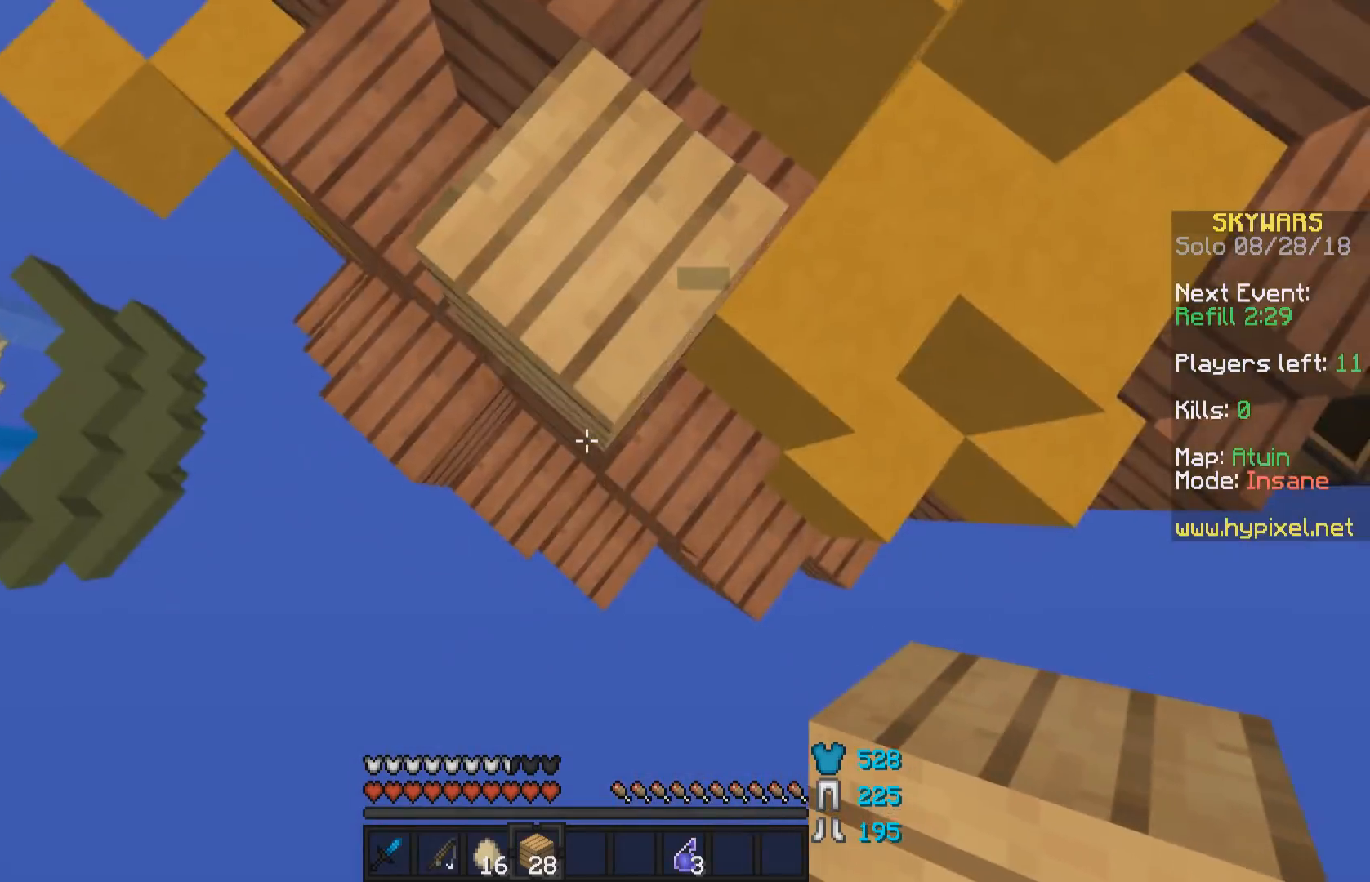
{"keys": ["a", "s"], "mouse": ["right"], "events": [[283, "mouse_right", "down"], [333, "mouse_right", "up"], [383, "mouse_right", "down"], [383, "space", "down"], [433, "mouse_right", "up"], [483, "a", "down"], [483, "mouse_right", "down"], [483, "space", "up"]]}
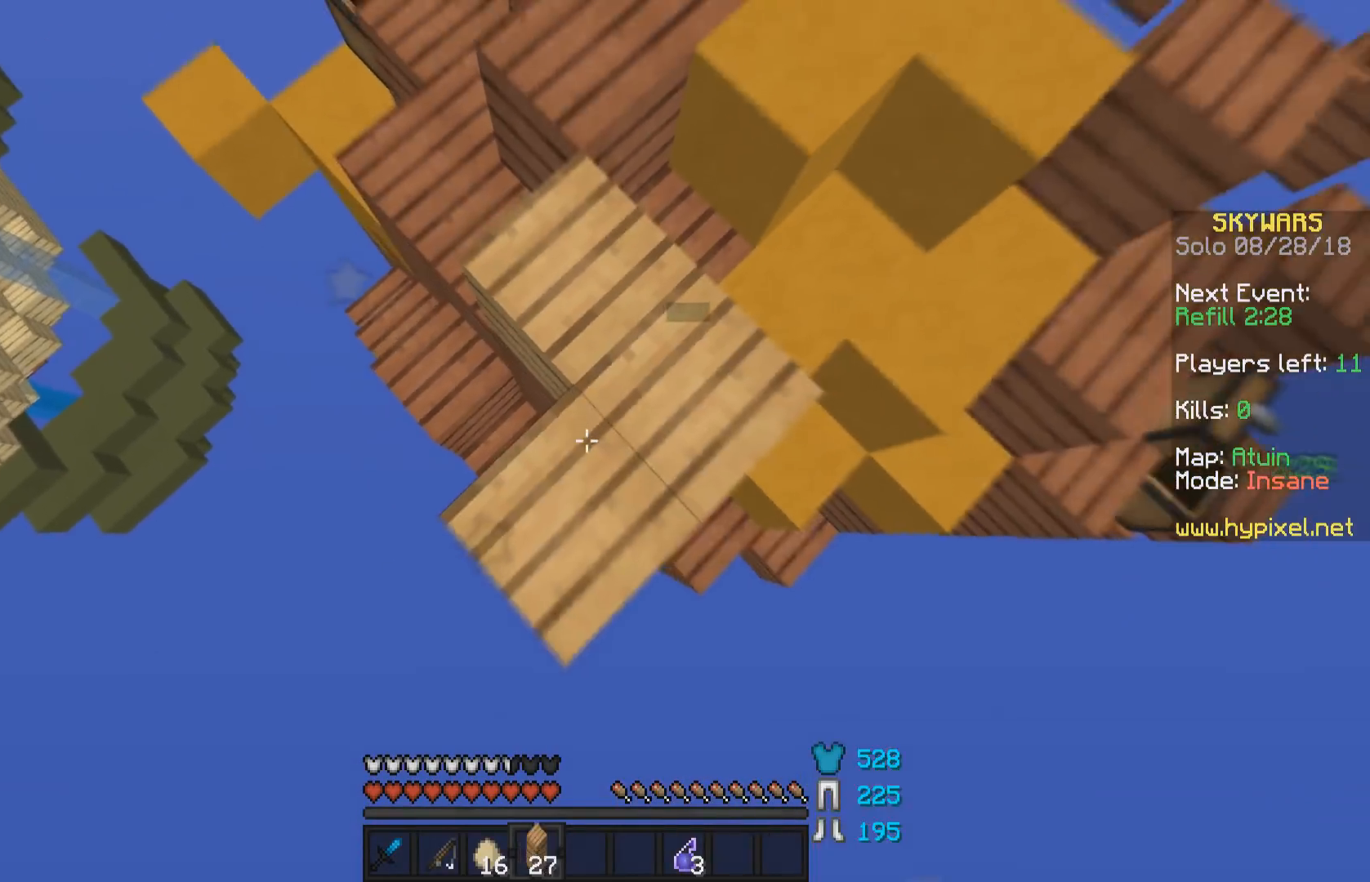
{"keys": ["a"], "mouse": ["right"], "events": [[83, "mouse_right", "up"], [133, "a", "up"], [133, "mouse_right", "down"], [183, "mouse_right", "up"], [233, "mouse_right", "down"], [283, "mouse_right", "up"], [317, "mouse_right", "down"], [417, "a", "down"], [417, "mouse_right", "up"], [417, "space", "down"], [433, "s", "up"], [483, "mouse_right", "down"], [483, "space", "up"]]}
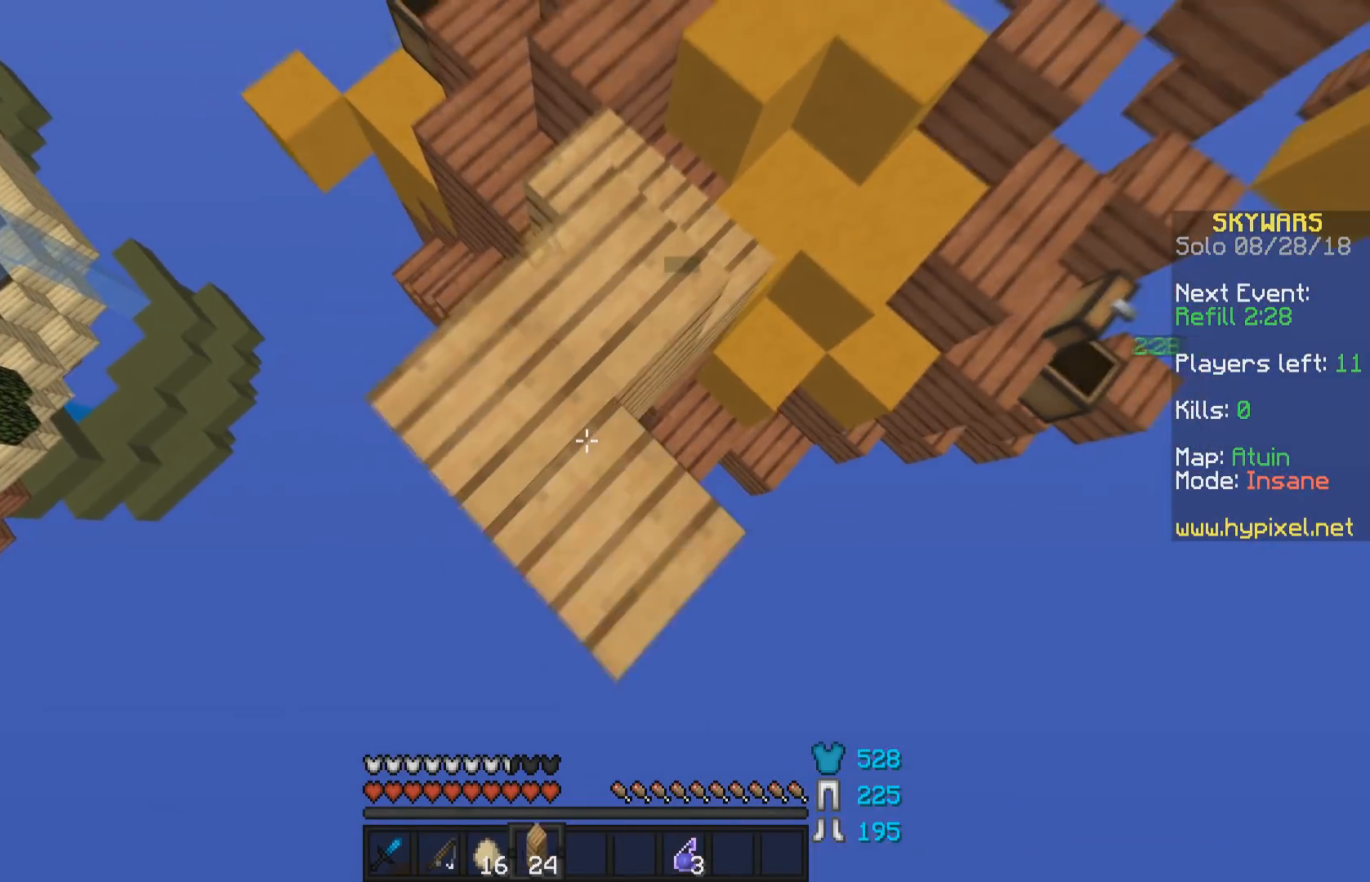
{"keys": [], "mouse": ["right"], "events": [[33, "a", "up"], [33, "mouse_right", "up"], [117, "a", "down"], [117, "mouse_right", "down"], [167, "s", "down"], [233, "a", "up"], [333, "mouse_right", "up"], [383, "mouse_right", "down"], [383, "space", "down"], [433, "mouse_right", "up"], [433, "s", "up"], [467, "mouse_right", "down"], [483, "space", "up"]]}
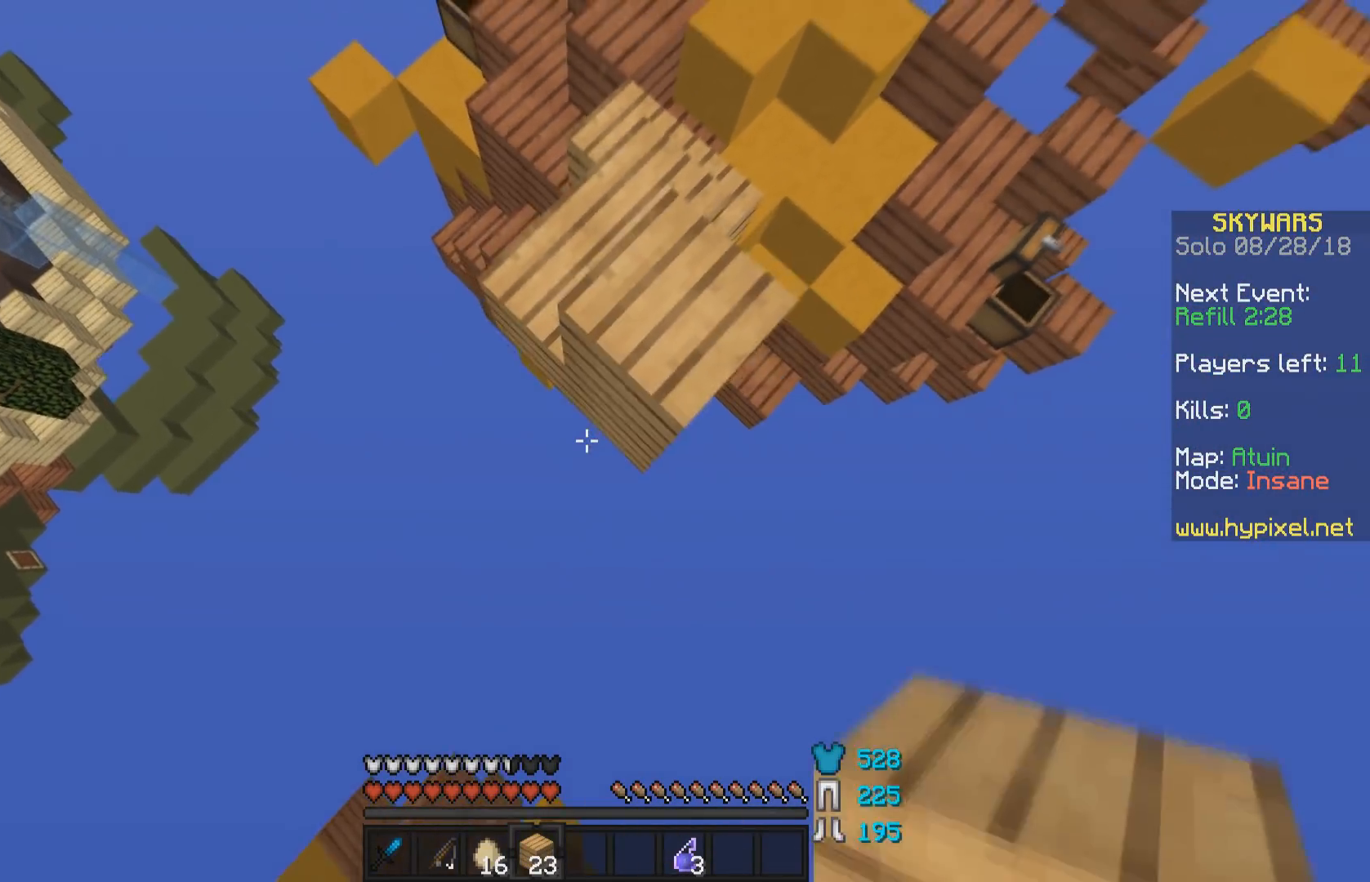
{"keys": ["a", "w"], "mouse": [], "events": [[83, "mouse_right", "up"], [117, "mouse_right", "down"], [183, "a", "down"], [233, "a", "up"], [233, "mouse_right", "up"], [233, "w", "down"], [283, "d", "down"], [283, "mouse_right", "down"], [417, "a", "down"], [433, "d", "up"], [483, "mouse_right", "up"]]}
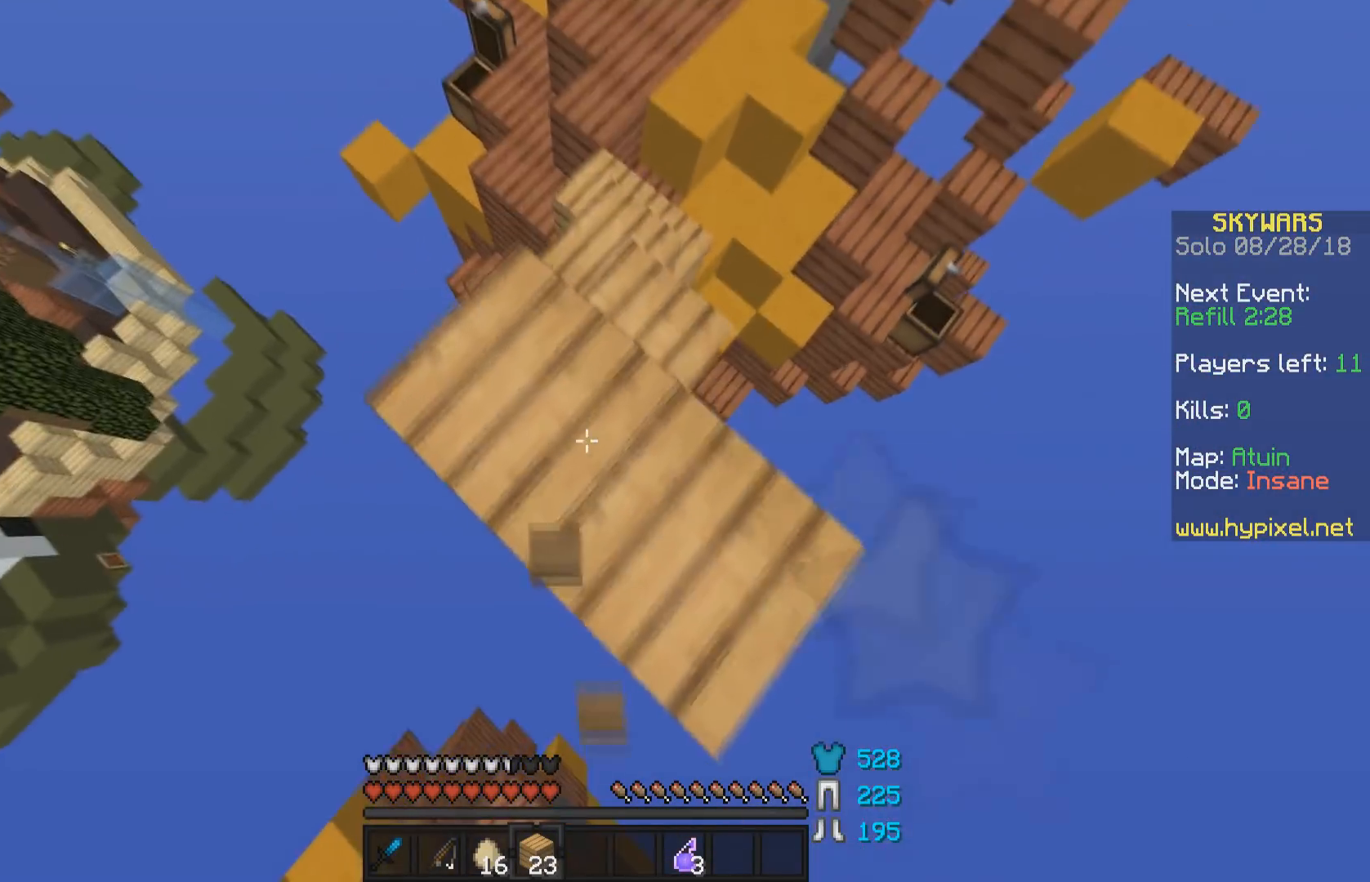
{"keys": ["s"], "mouse": [], "events": [[17, "mouse_right", "down"], [83, "a", "up"], [83, "mouse_right", "up"], [83, "w", "up"], [233, "s", "down"], [283, "s", "up"], [483, "s", "down"]]}
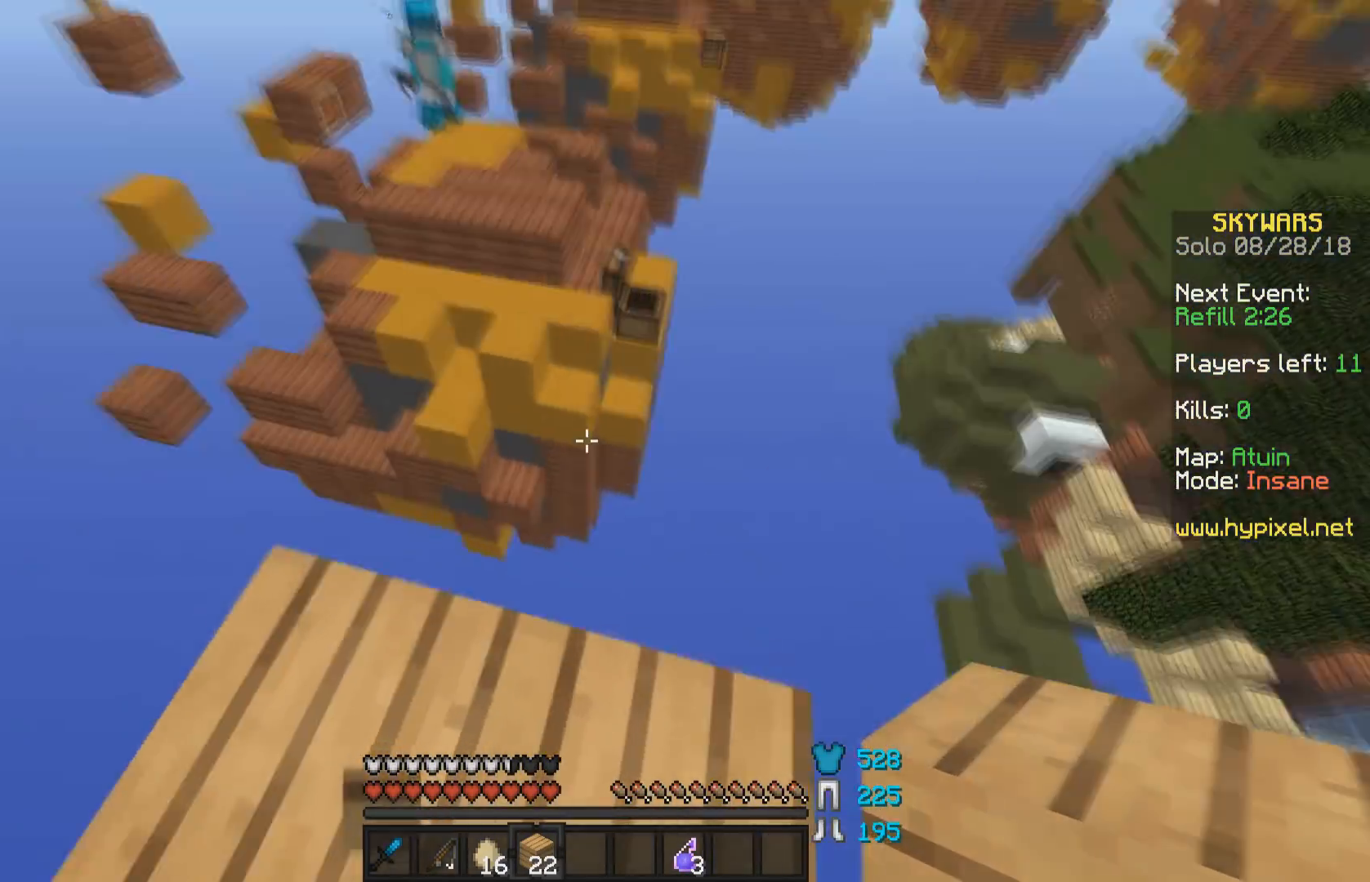
{"keys": ["w"], "mouse": [], "events": [[33, "a", "down"], [83, "s", "up"], [217, "w", "down"], [333, "a", "up"]]}
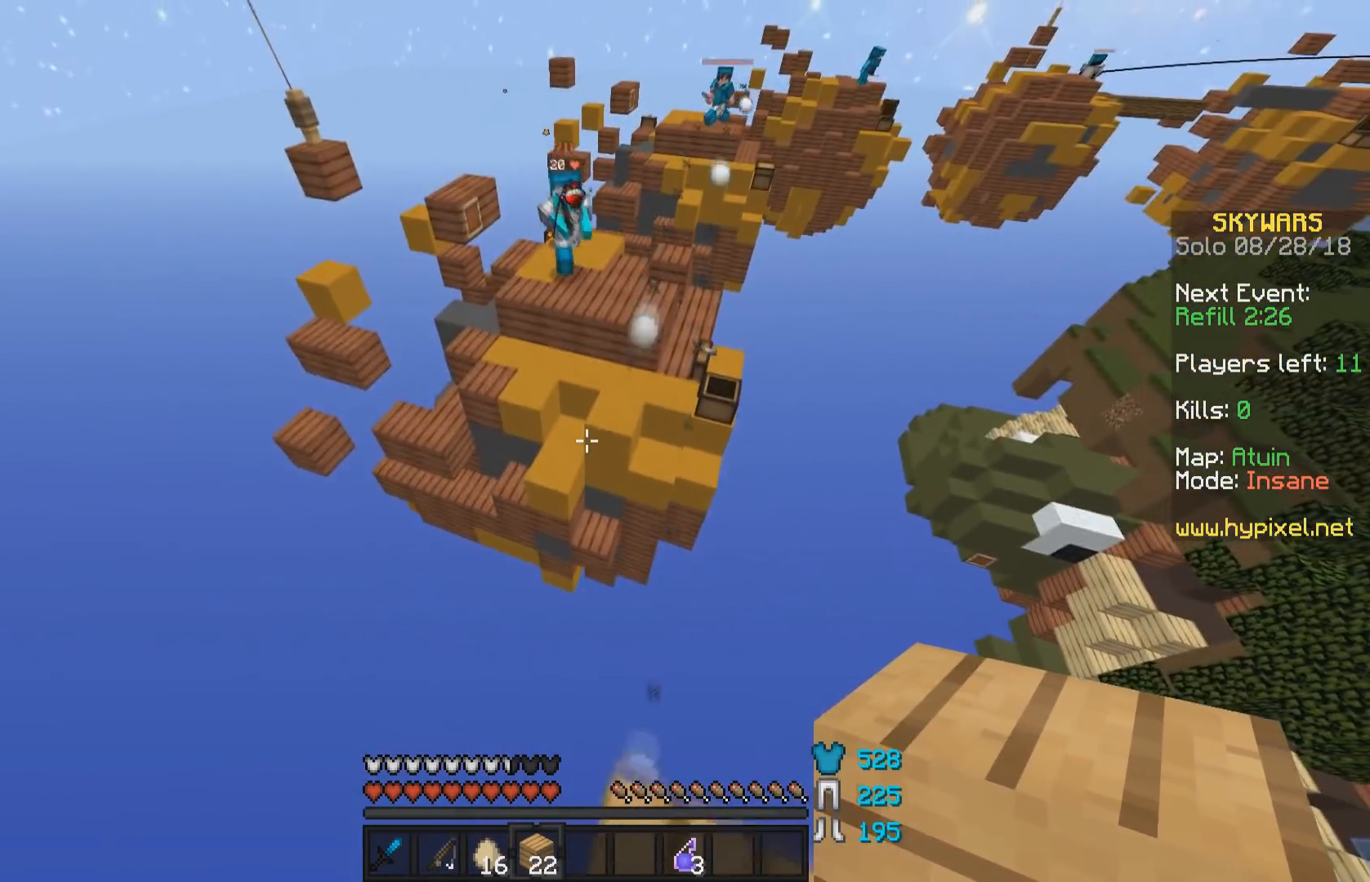
{"keys": ["w"], "mouse": [], "events": [[33, "space", "down"], [183, "space", "up"], [233, "a", "down"], [383, "a", "up"]]}
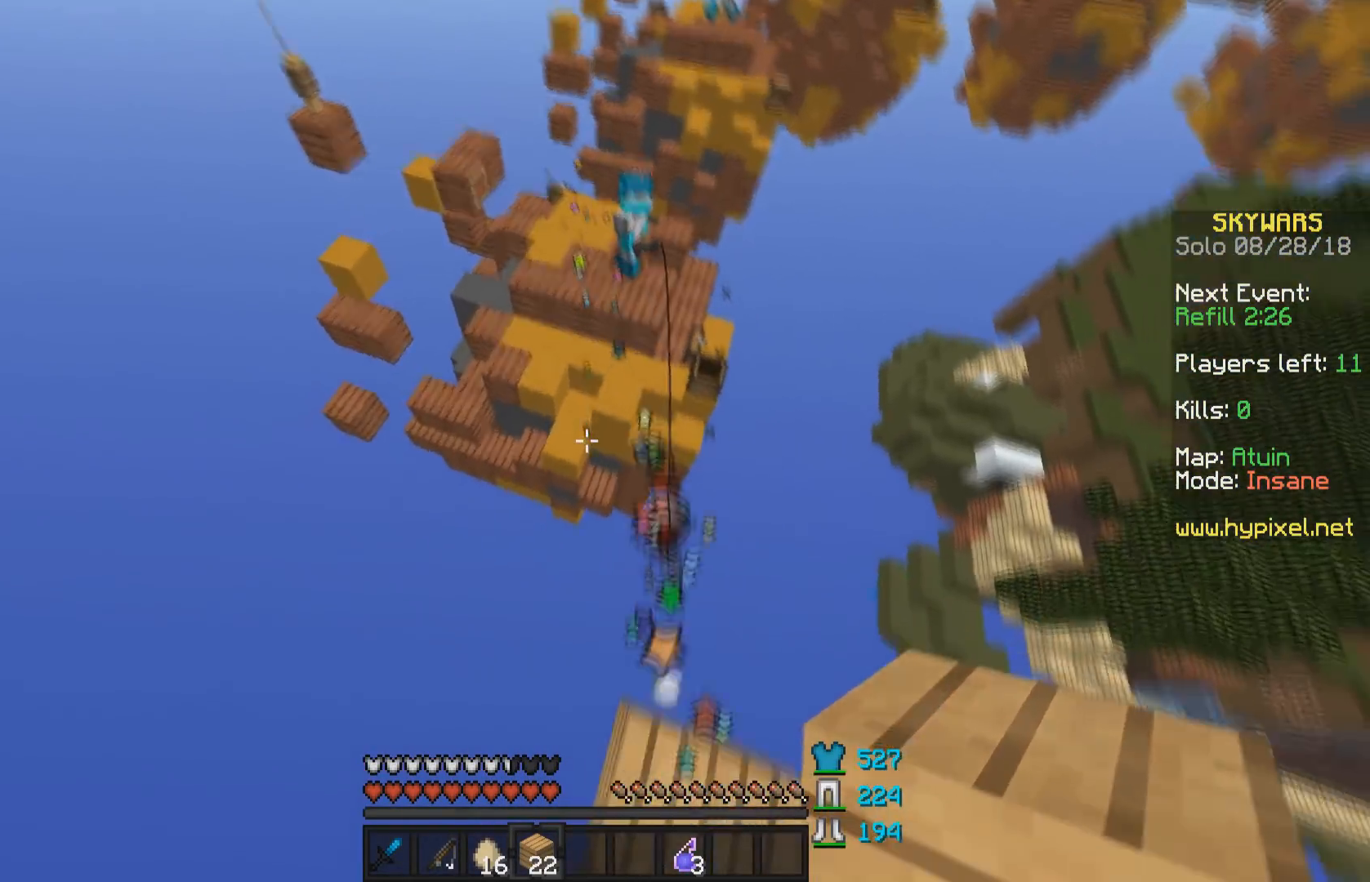
{"keys": ["w"], "mouse": [], "events": [[33, "d", "down"], [333, "d", "up"]]}
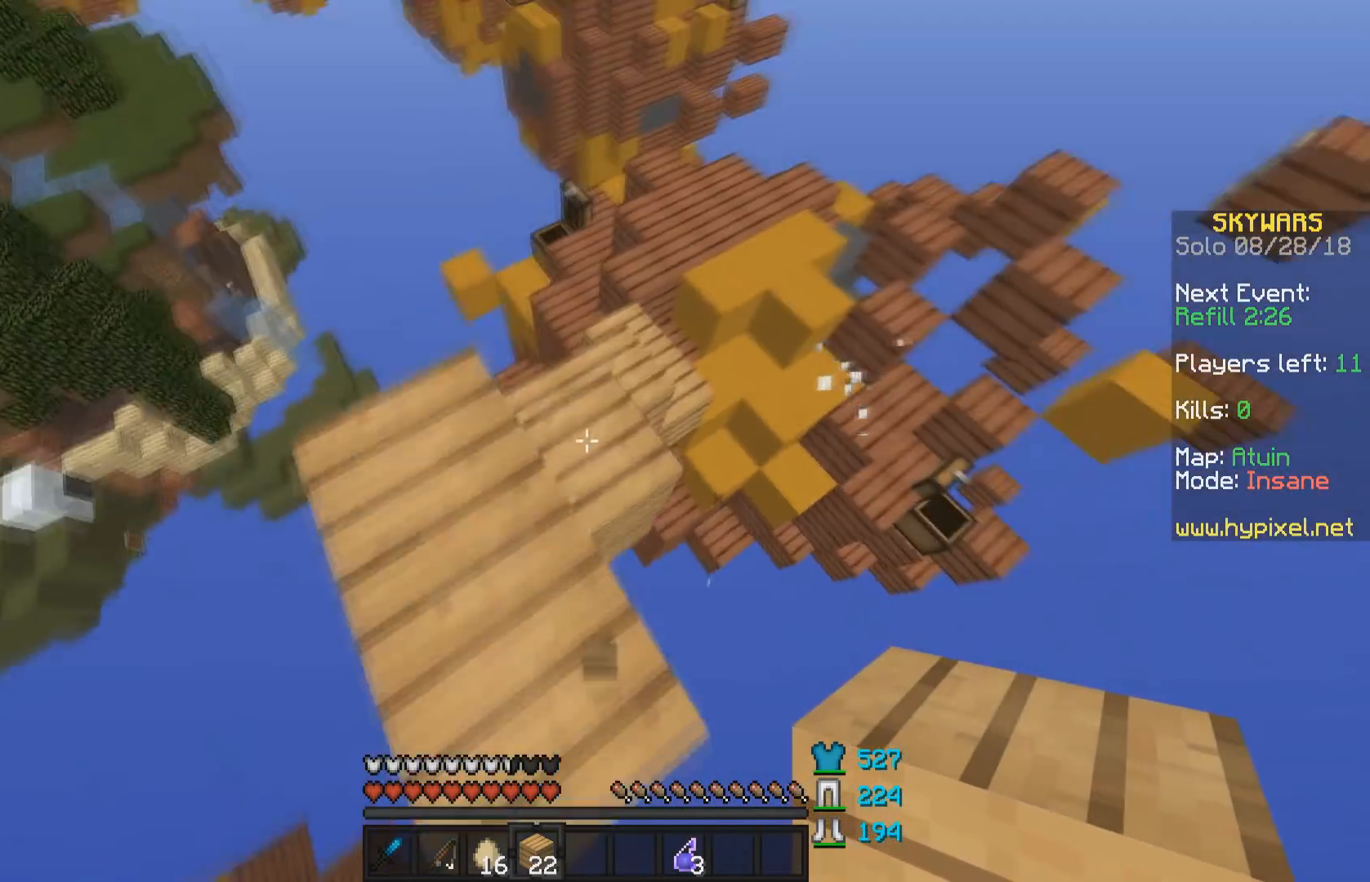
{"keys": ["w"], "mouse": [], "events": [[183, "d", "down"], [233, "d", "up"]]}